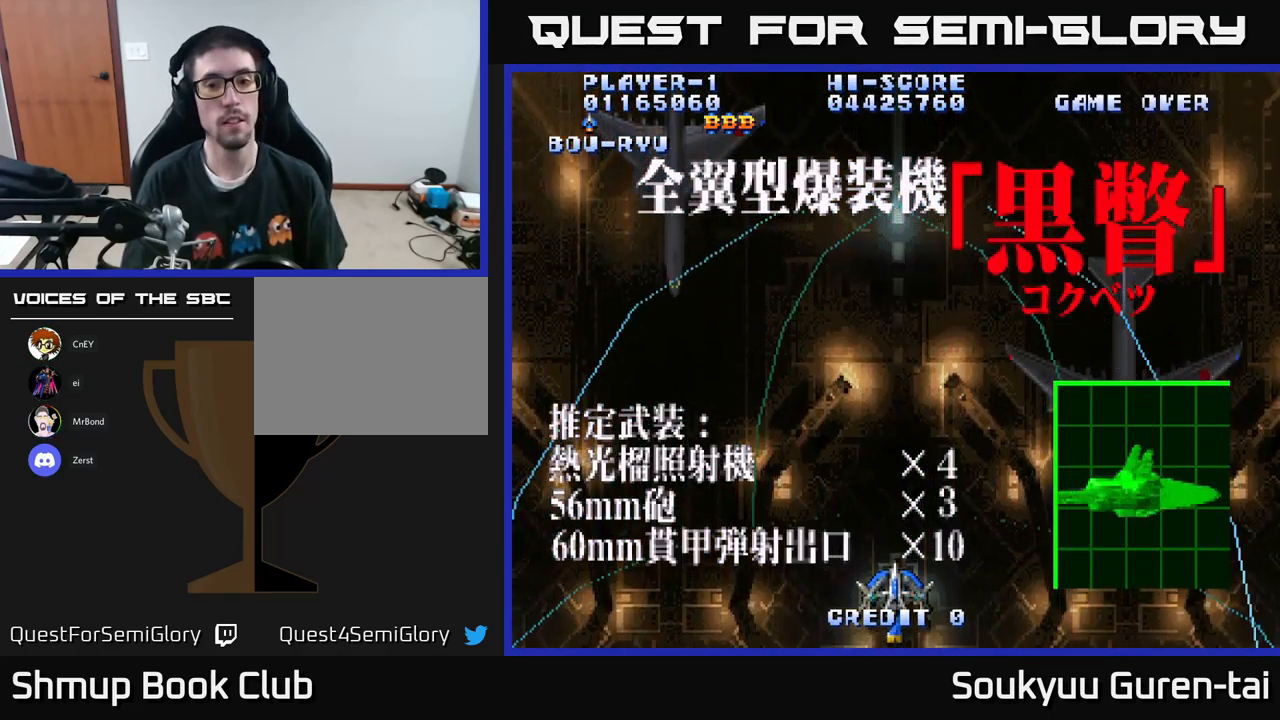
Gameplay with a controller (Xbox layout); each line is a JSON object with the inputs held at the frame after it. "events" lists button and stick changes between this image and that frame as [ms after this image, input, new state], when the widget could be followed in between.
{"buttons": ["A"], "left_stick": "center", "right_stick": "center", "events": []}
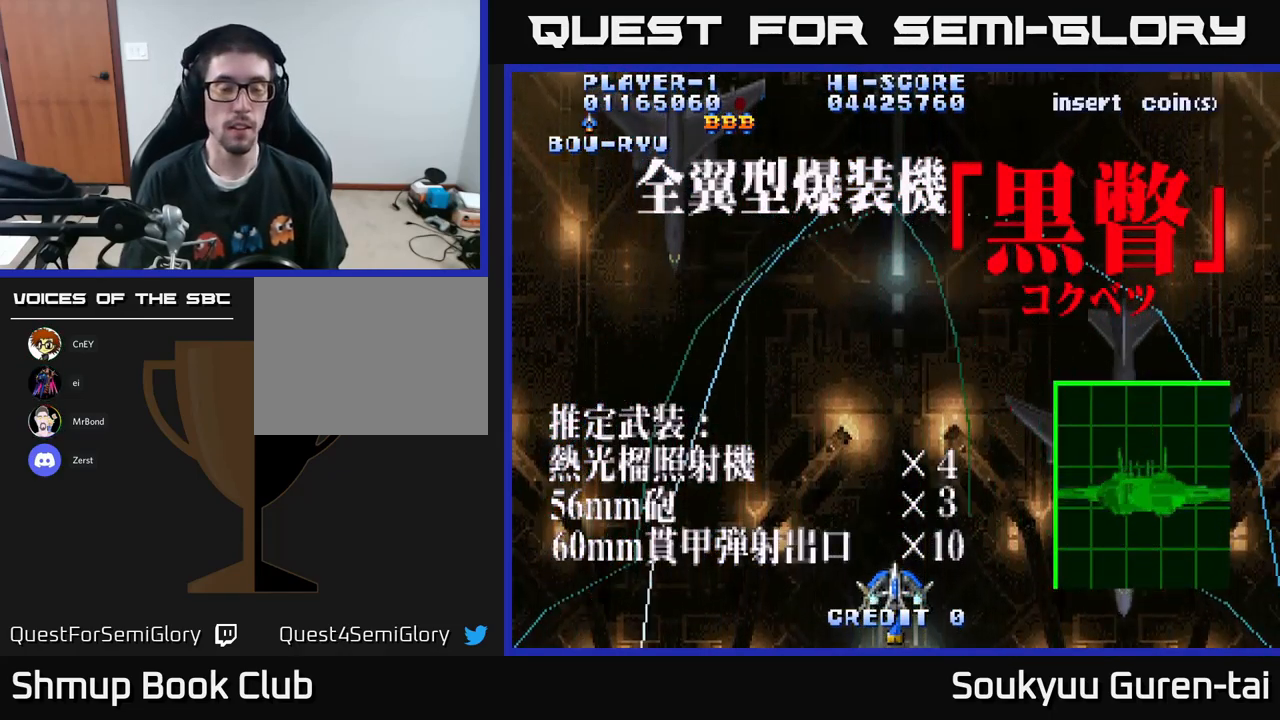
{"buttons": ["A"], "left_stick": "center", "right_stick": "center", "events": []}
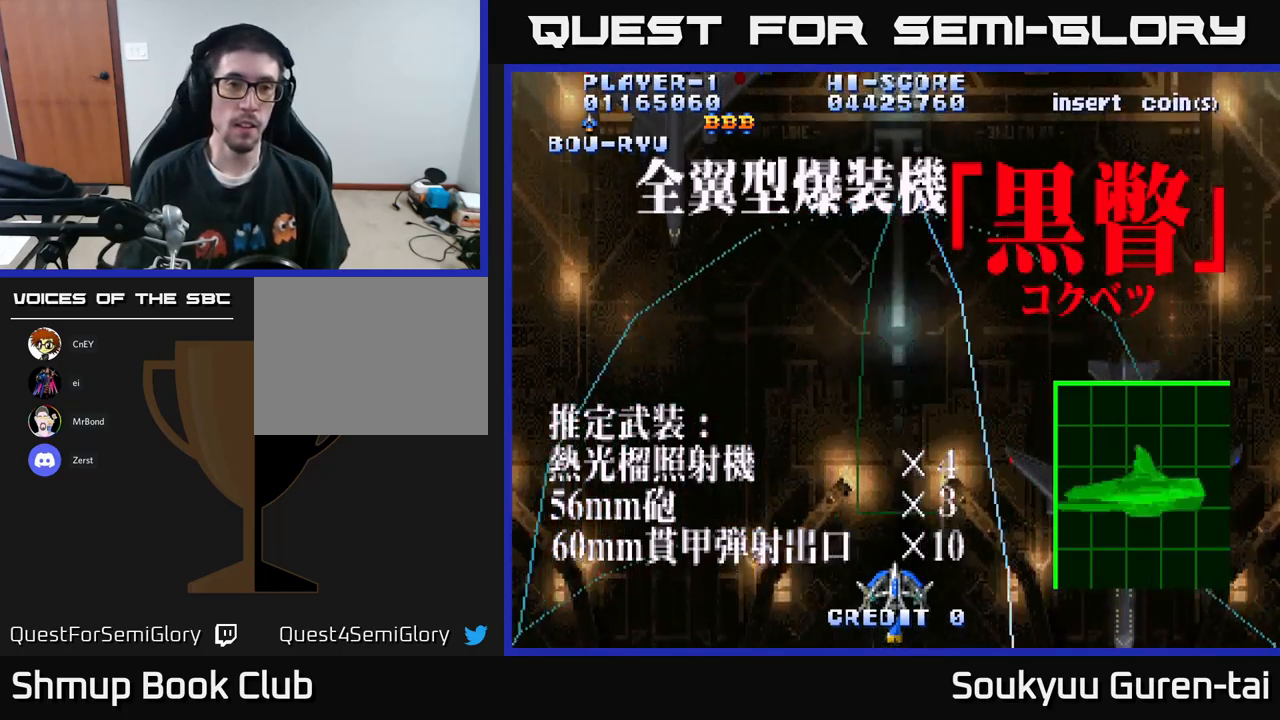
{"buttons": ["A"], "left_stick": "center", "right_stick": "center", "events": []}
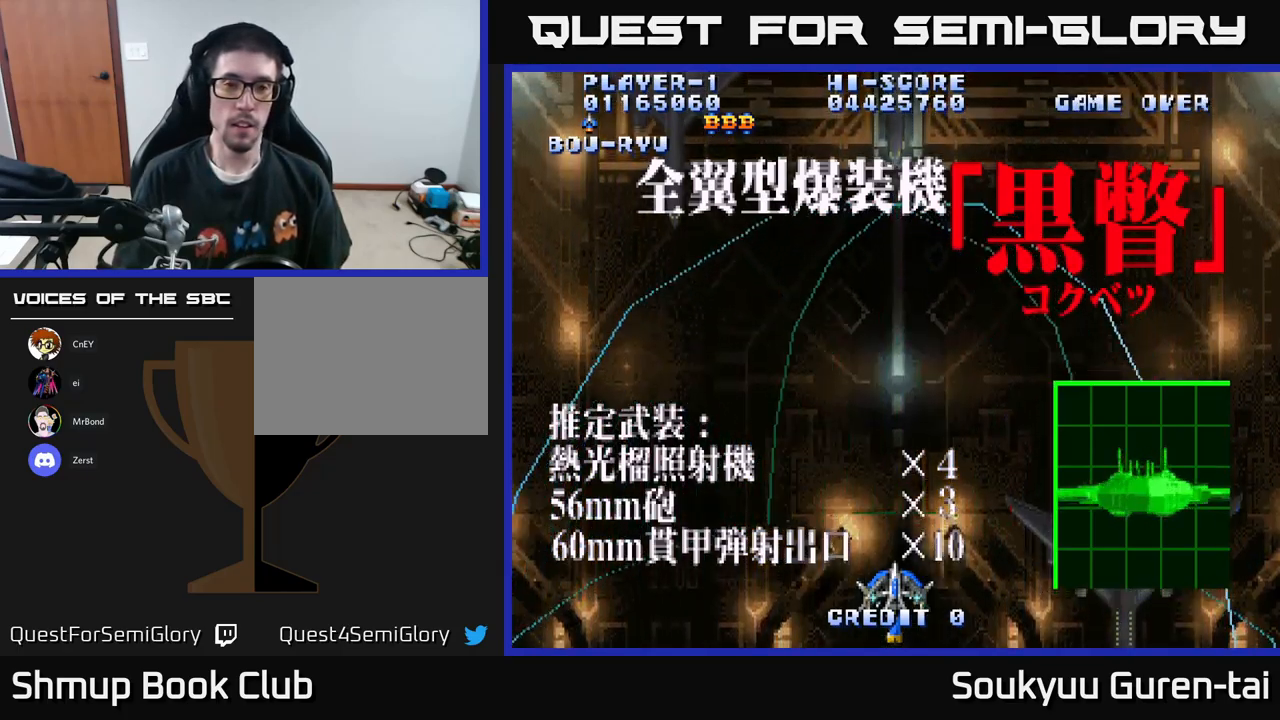
{"buttons": ["A"], "left_stick": "center", "right_stick": "center", "events": []}
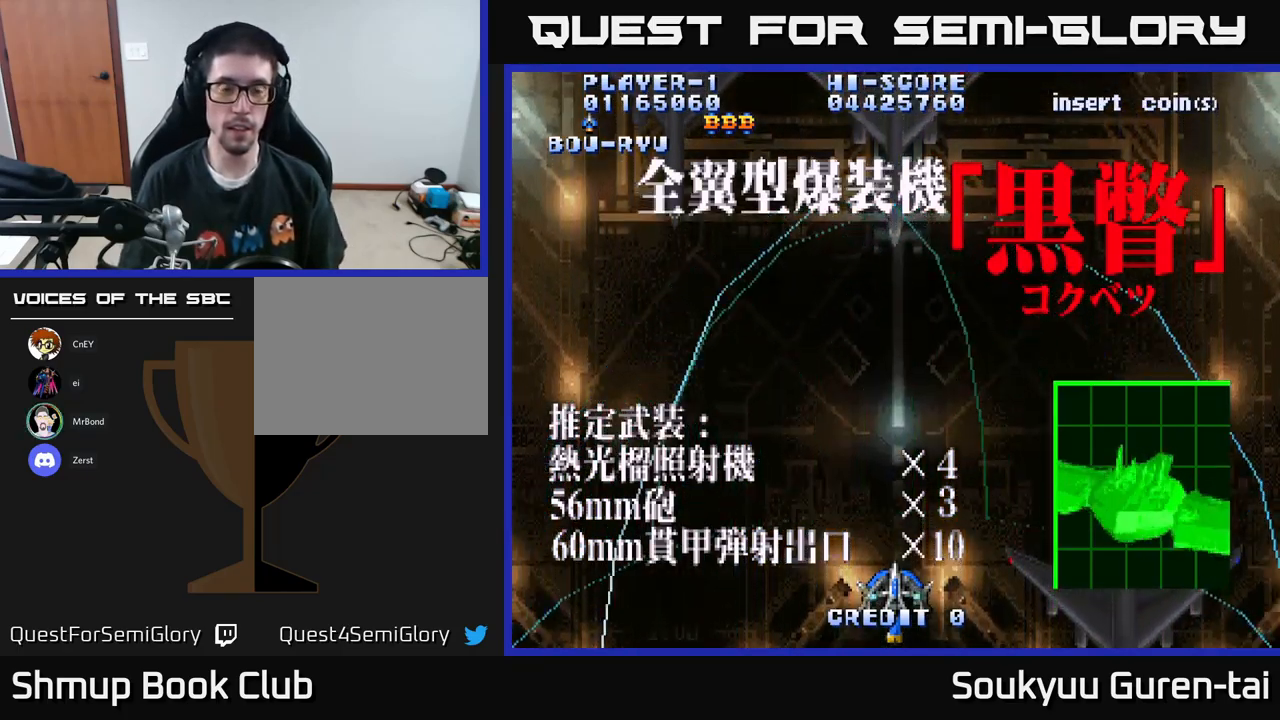
{"buttons": ["A", "DPAD_UP"], "left_stick": "center", "right_stick": "center", "events": [[250, "DPAD_UP", "down"]]}
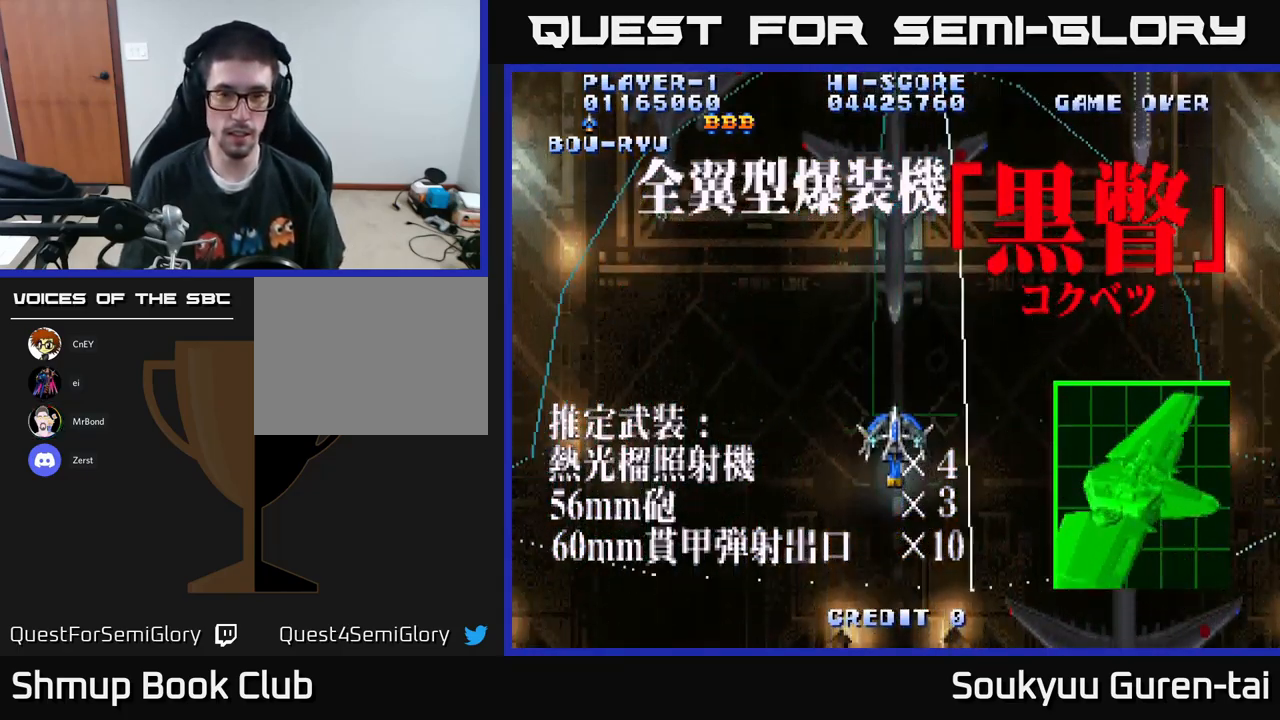
{"buttons": ["A"], "left_stick": "center", "right_stick": "center", "events": [[167, "DPAD_UP", "up"]]}
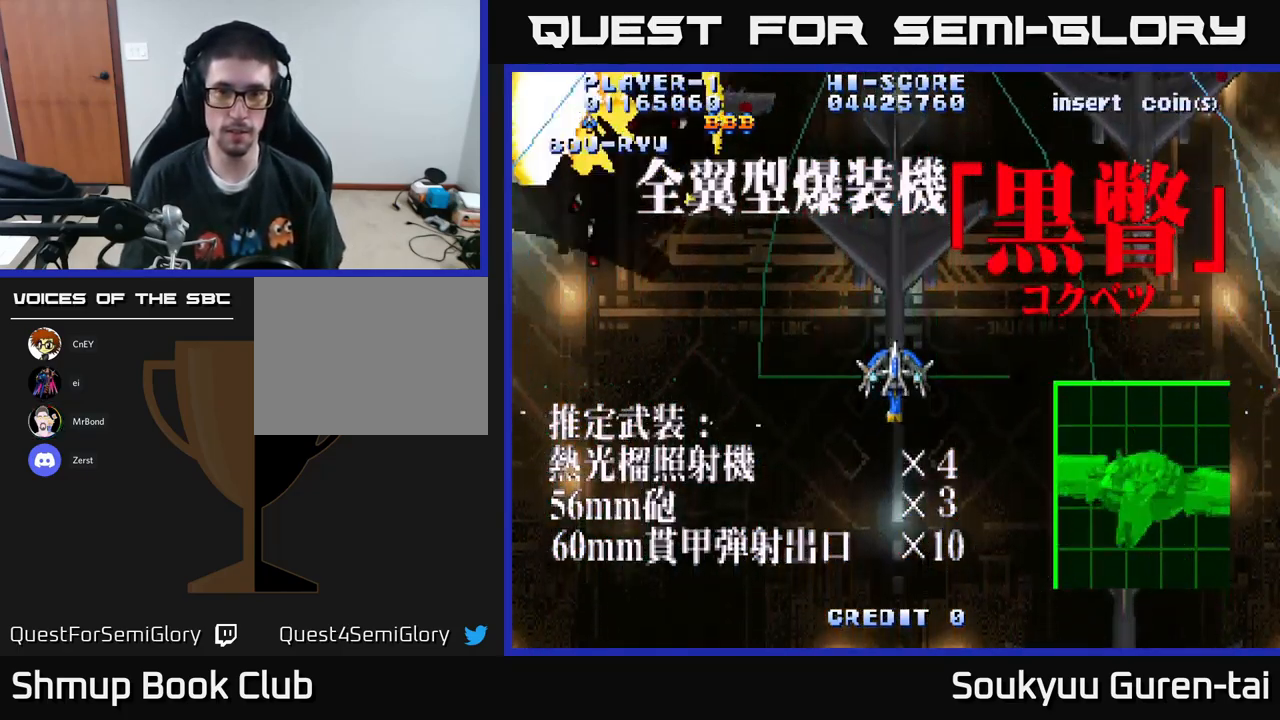
{"buttons": ["A", "DPAD_DOWN"], "left_stick": "center", "right_stick": "center", "events": [[300, "DPAD_LEFT", "down"], [334, "A", "up"], [367, "DPAD_DOWN", "down"], [384, "A", "down"], [384, "DPAD_LEFT", "up"]]}
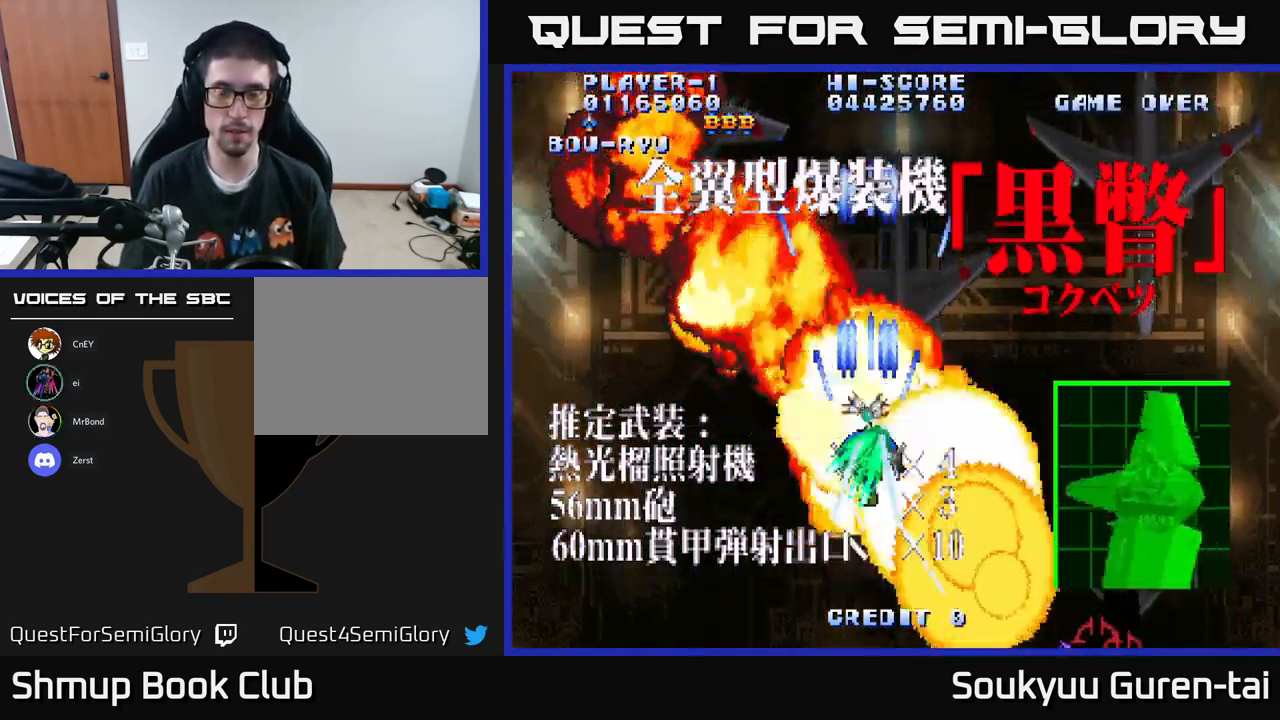
{"buttons": ["A"], "left_stick": "center", "right_stick": "center", "events": [[150, "DPAD_DOWN", "up"]]}
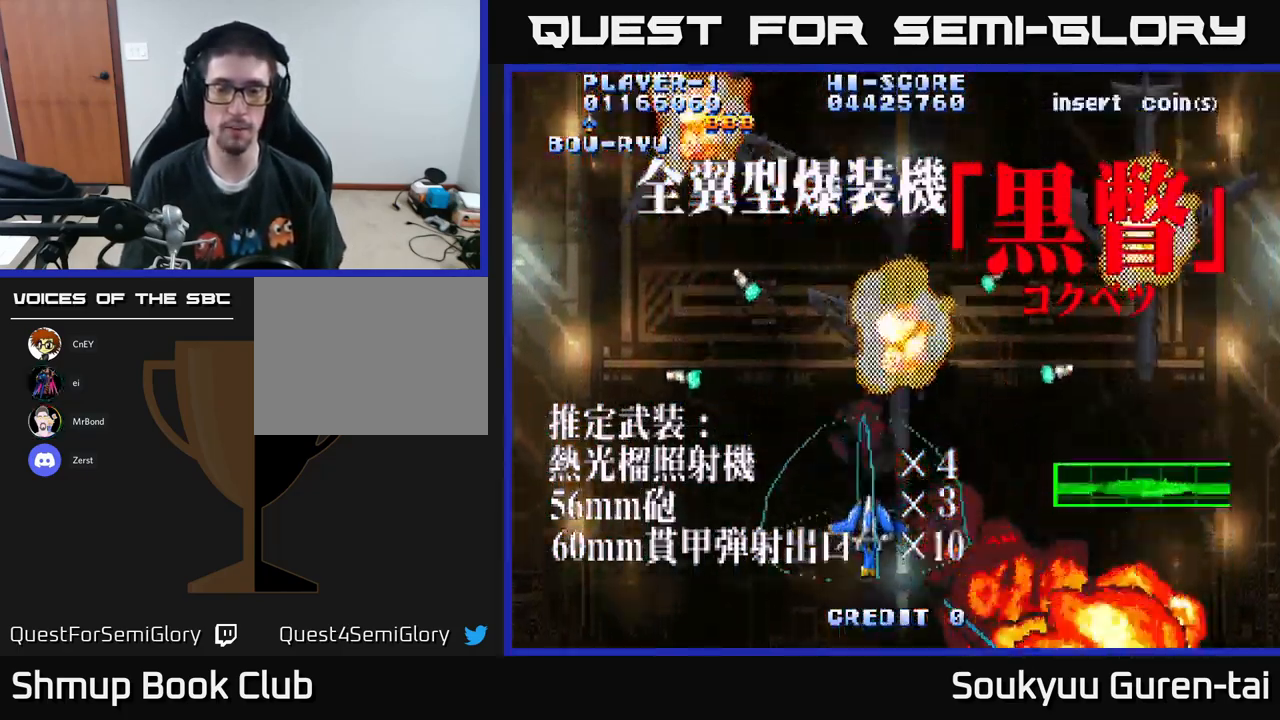
{"buttons": ["A"], "left_stick": "center", "right_stick": "center", "events": []}
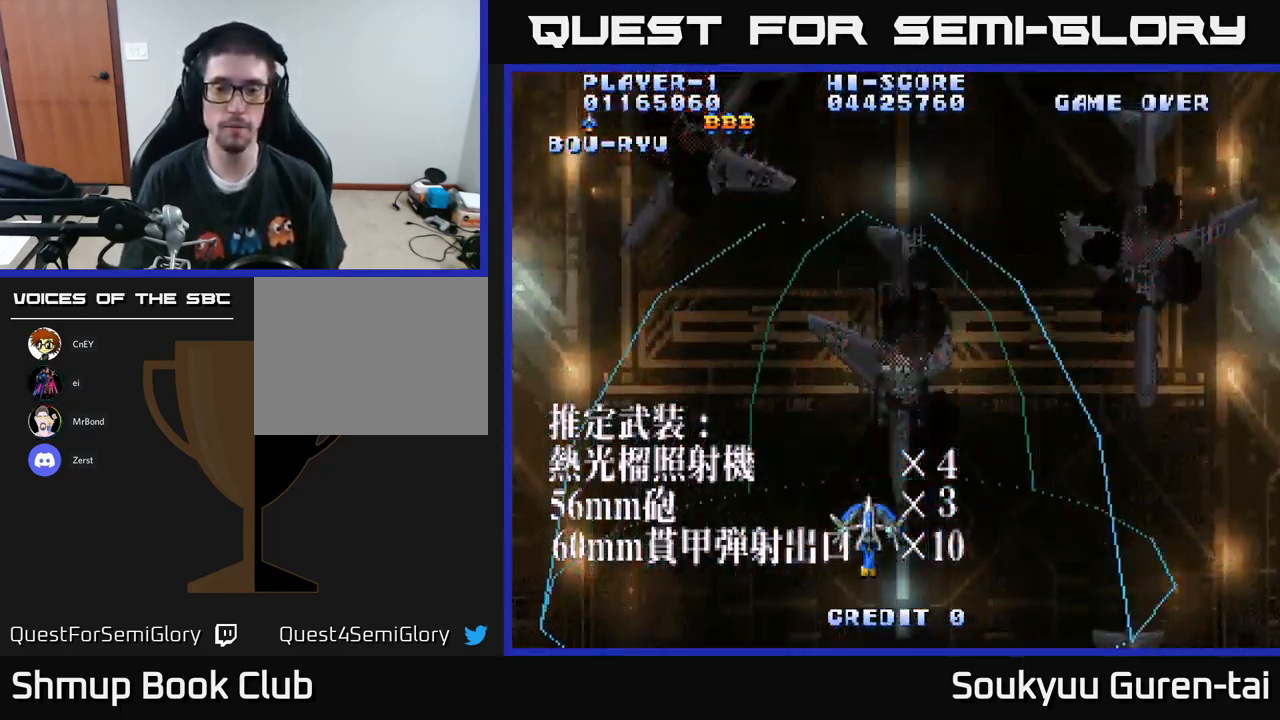
{"buttons": ["A", "DPAD_UP"], "left_stick": "center", "right_stick": "center", "events": [[450, "DPAD_UP", "down"]]}
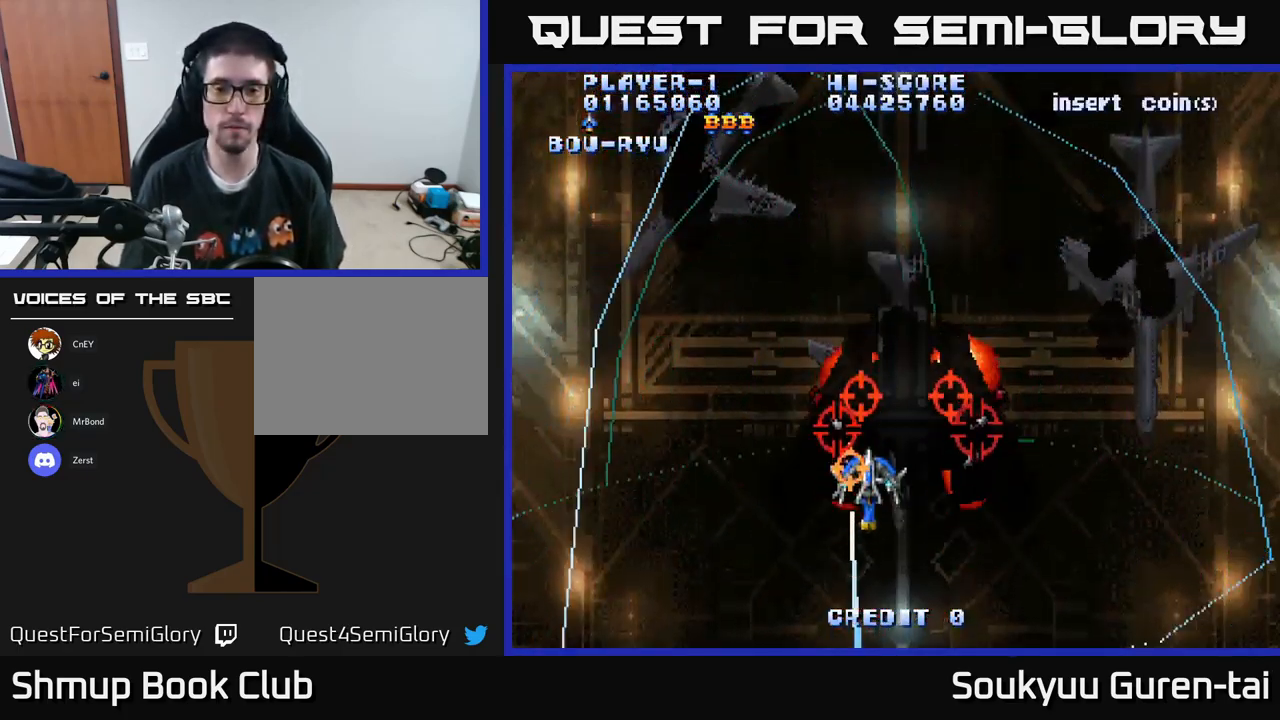
{"buttons": ["A"], "left_stick": "center", "right_stick": "center", "events": [[84, "DPAD_UP", "up"], [117, "A", "up"], [134, "DPAD_DOWN", "down"], [167, "A", "down"], [300, "DPAD_RIGHT", "down"], [334, "DPAD_DOWN", "up"], [367, "DPAD_RIGHT", "up"]]}
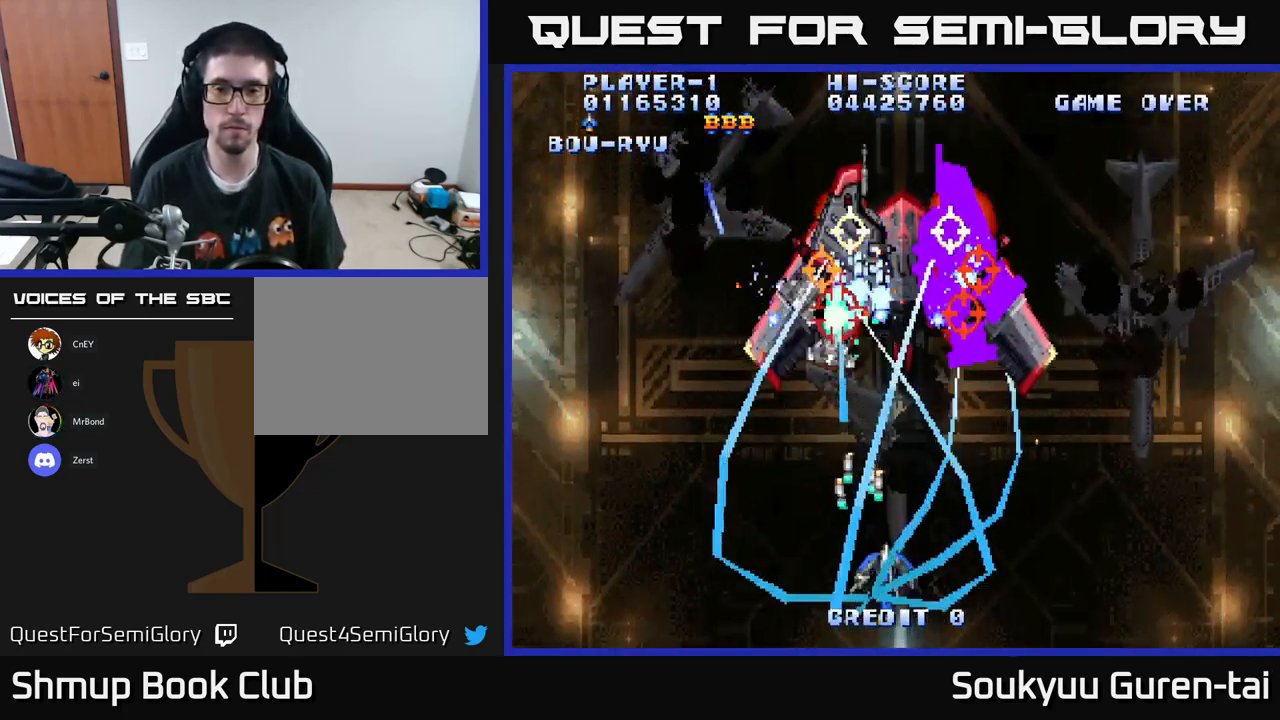
{"buttons": ["A"], "left_stick": "center", "right_stick": "center", "events": [[34, "DPAD_UP", "down"], [50, "DPAD_RIGHT", "down"], [100, "DPAD_RIGHT", "up"], [266, "DPAD_UP", "up"]]}
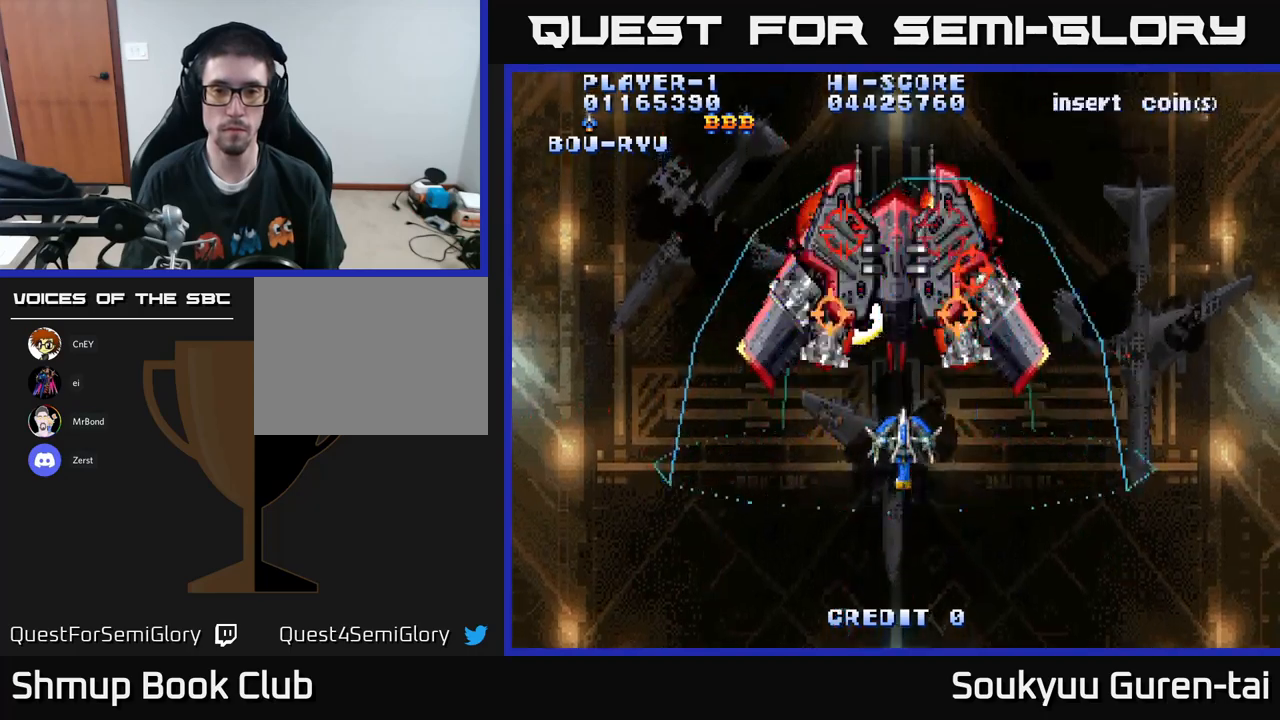
{"buttons": ["A"], "left_stick": "center", "right_stick": "center", "events": [[150, "A", "up"], [200, "A", "down"]]}
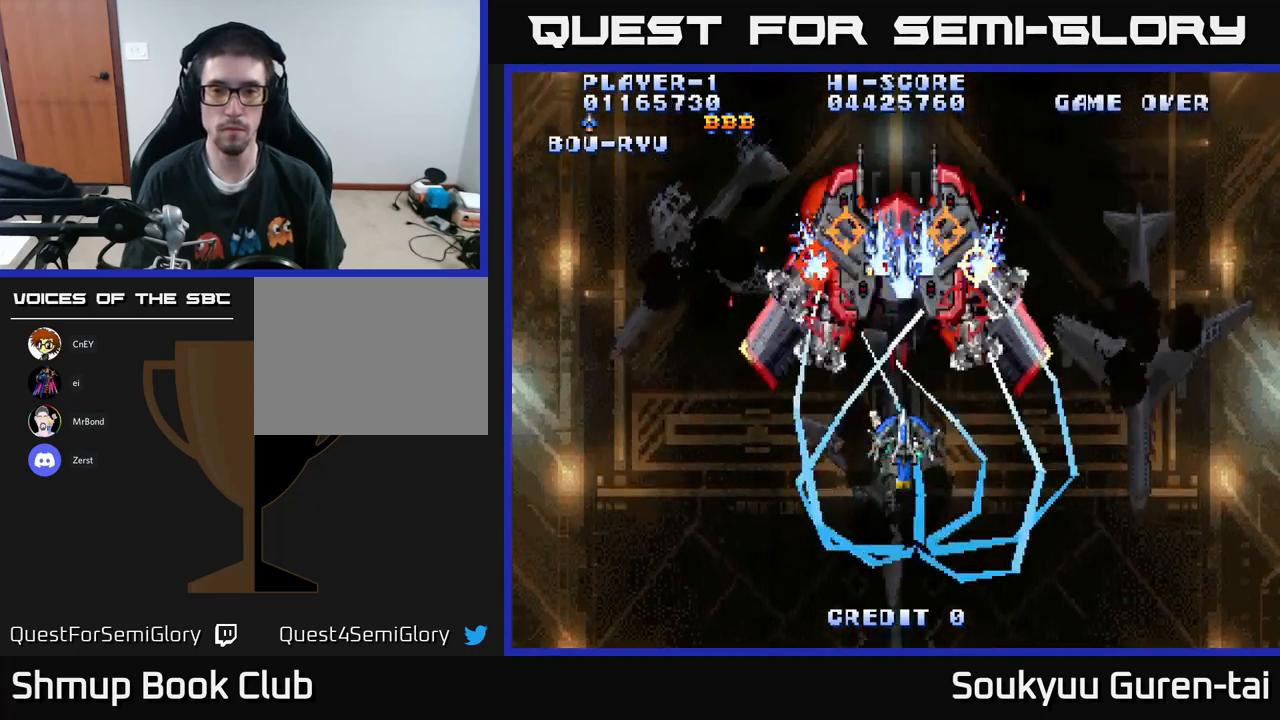
{"buttons": ["A"], "left_stick": "center", "right_stick": "center", "events": []}
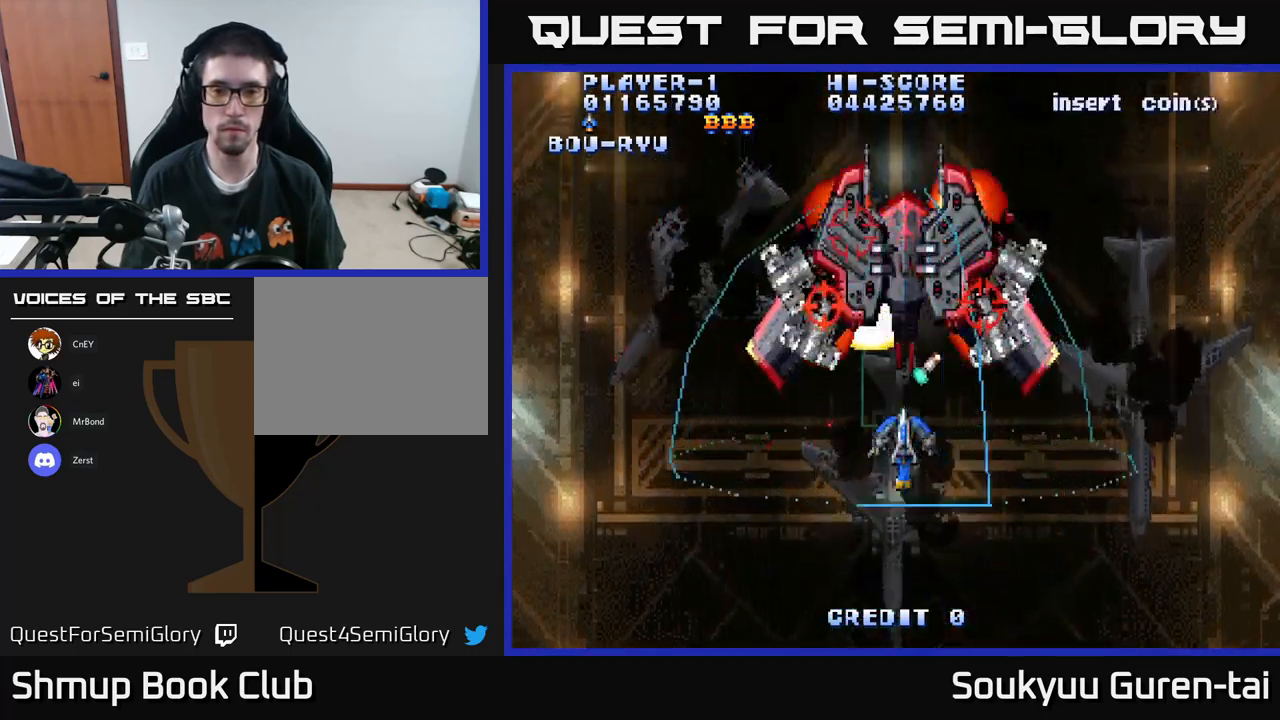
{"buttons": ["A"], "left_stick": "center", "right_stick": "center", "events": [[183, "A", "up"], [250, "A", "down"]]}
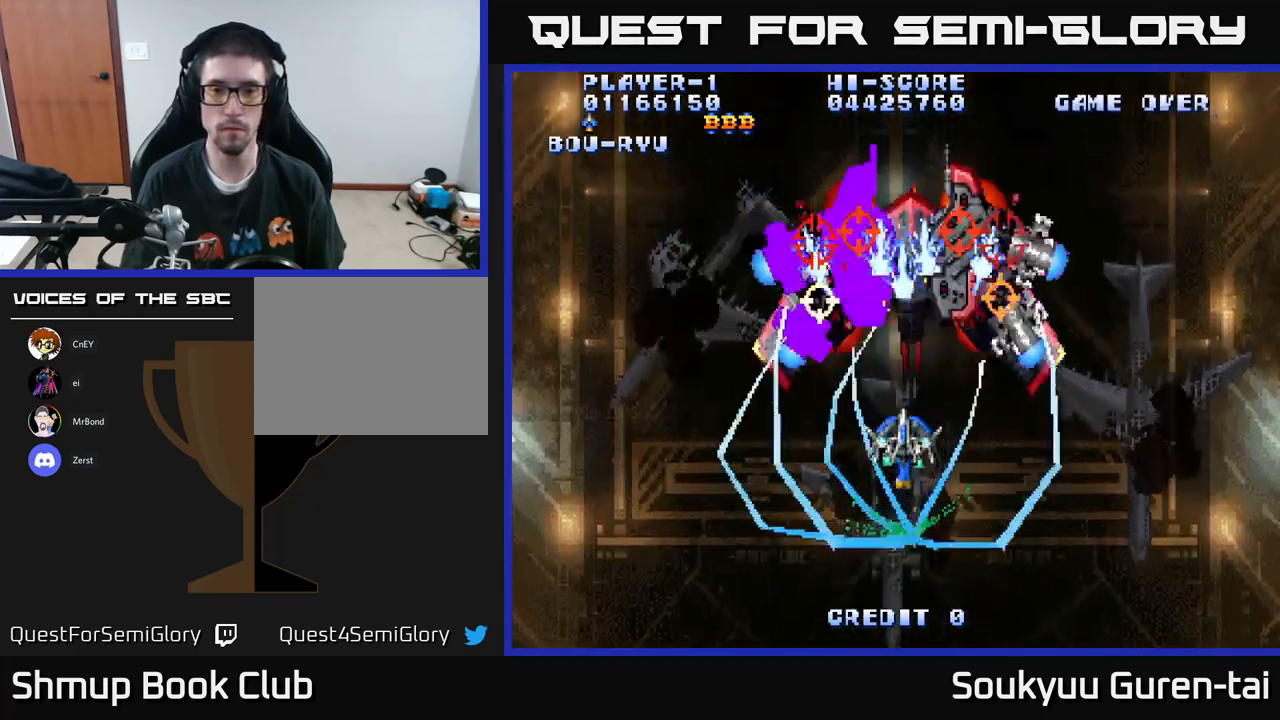
{"buttons": ["A"], "left_stick": "center", "right_stick": "center", "events": []}
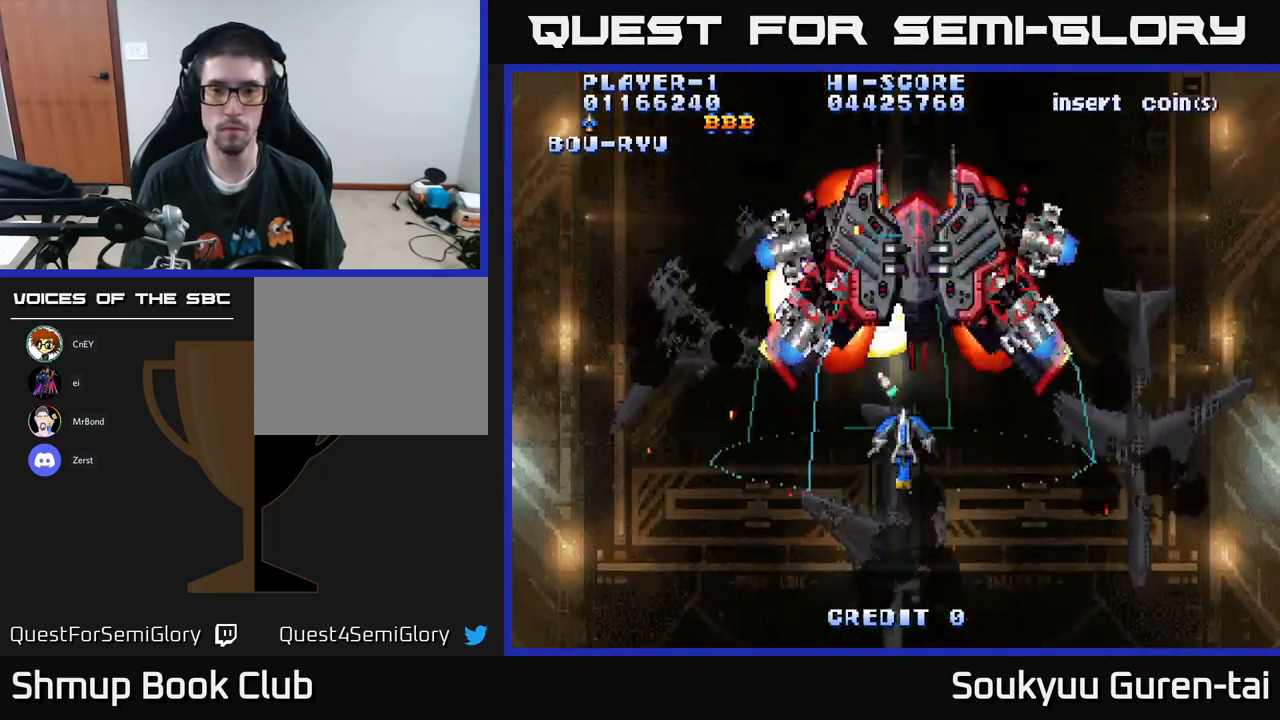
{"buttons": ["A"], "left_stick": "center", "right_stick": "center", "events": [[283, "A", "up"], [350, "A", "down"]]}
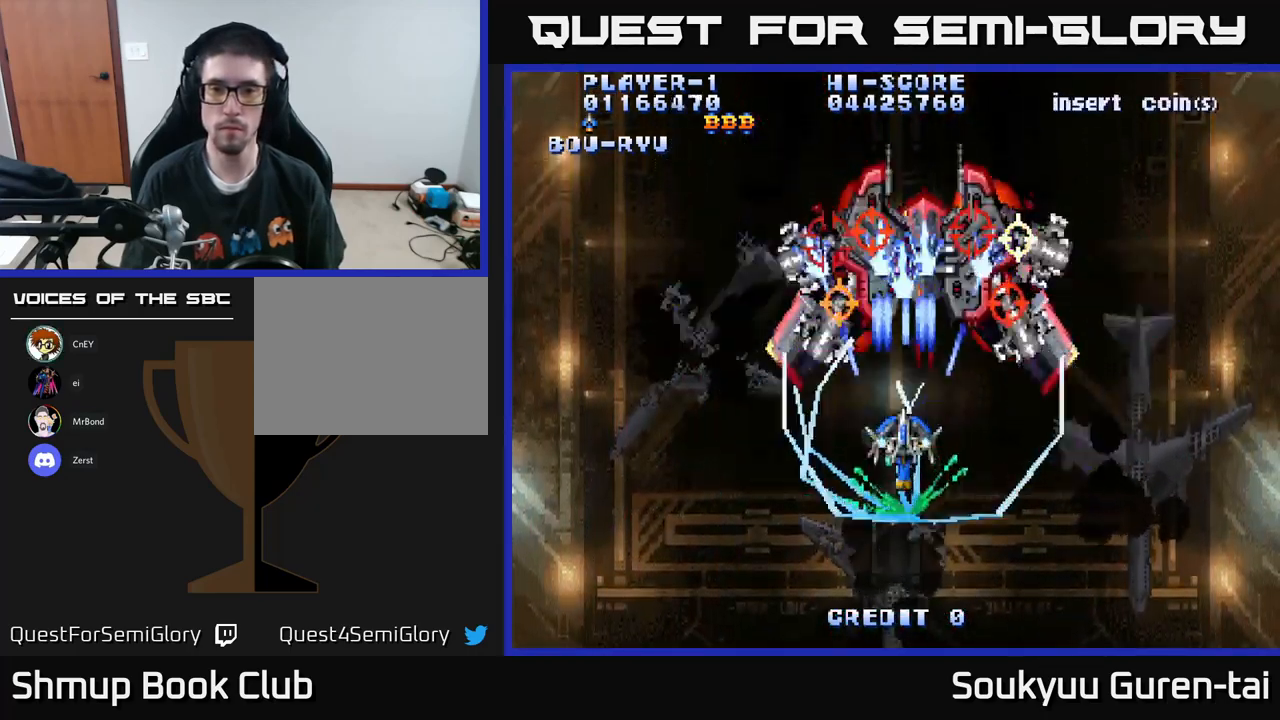
{"buttons": ["A"], "left_stick": "center", "right_stick": "center", "events": []}
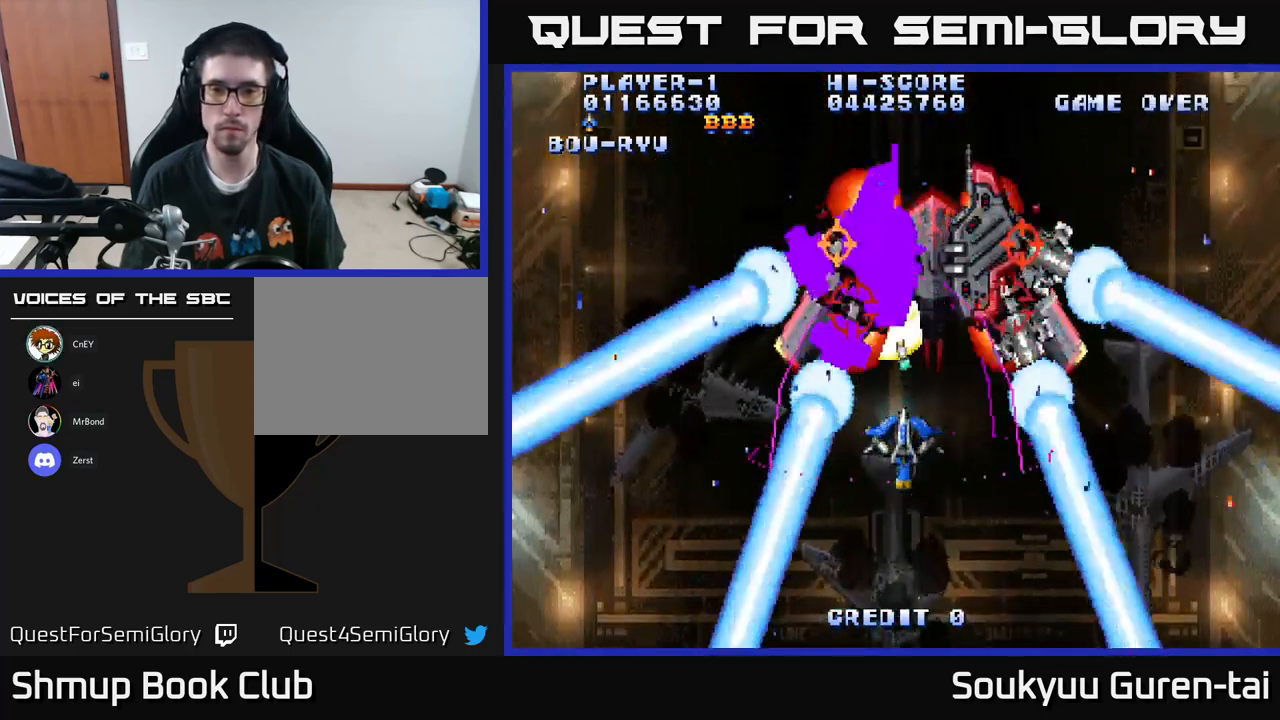
{"buttons": ["A"], "left_stick": "center", "right_stick": "center", "events": [[300, "DPAD_RIGHT", "down"], [333, "A", "up"], [350, "DPAD_DOWN", "down"], [366, "DPAD_RIGHT", "up"], [383, "A", "down"], [466, "DPAD_DOWN", "up"]]}
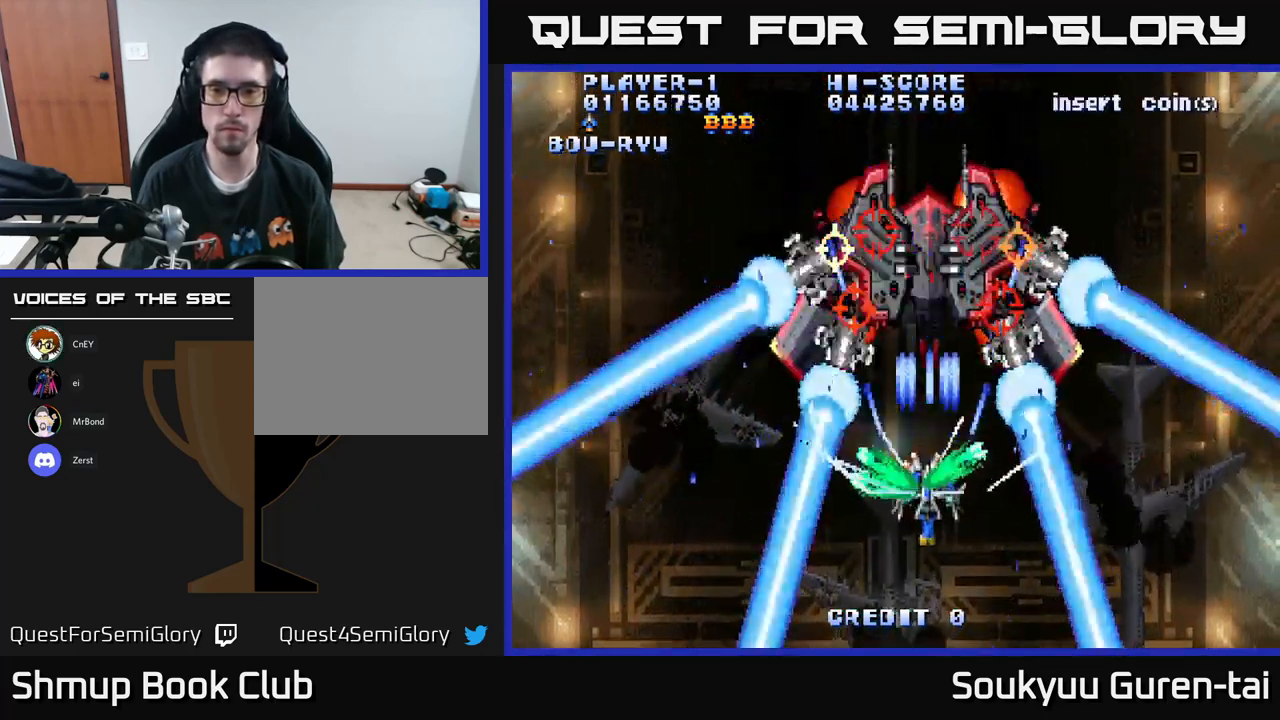
{"buttons": ["A"], "left_stick": "center", "right_stick": "center", "events": []}
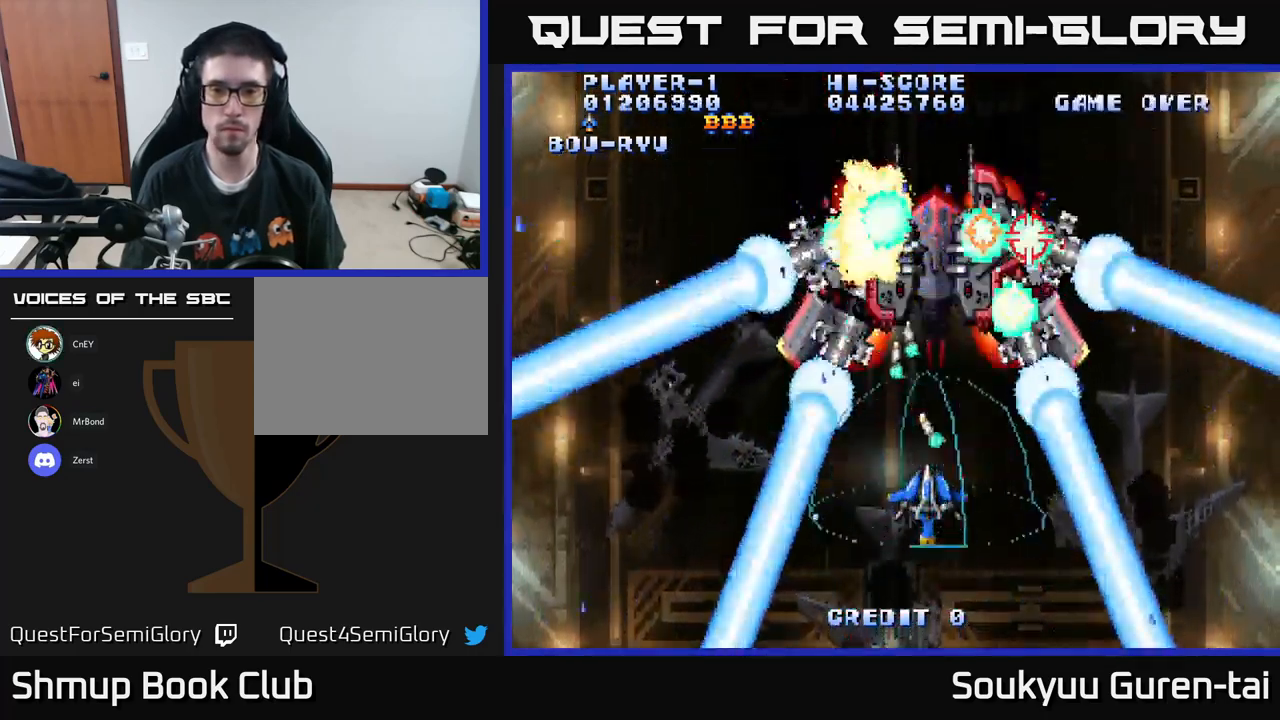
{"buttons": ["A", "DPAD_DOWN"], "left_stick": "center", "right_stick": "center", "events": [[166, "DPAD_UP", "down"], [316, "DPAD_UP", "up"], [366, "A", "up"], [383, "DPAD_DOWN", "down"], [400, "A", "down"]]}
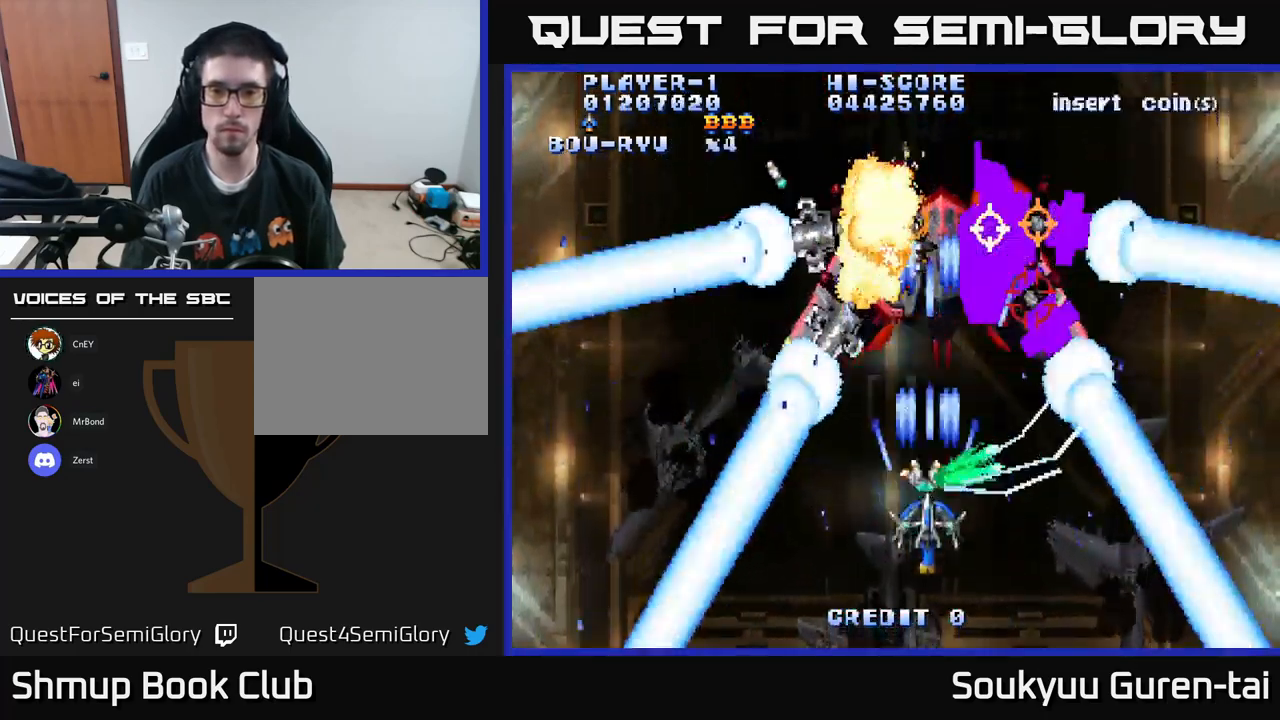
{"buttons": ["A"], "left_stick": "center", "right_stick": "center", "events": [[116, "DPAD_DOWN", "up"]]}
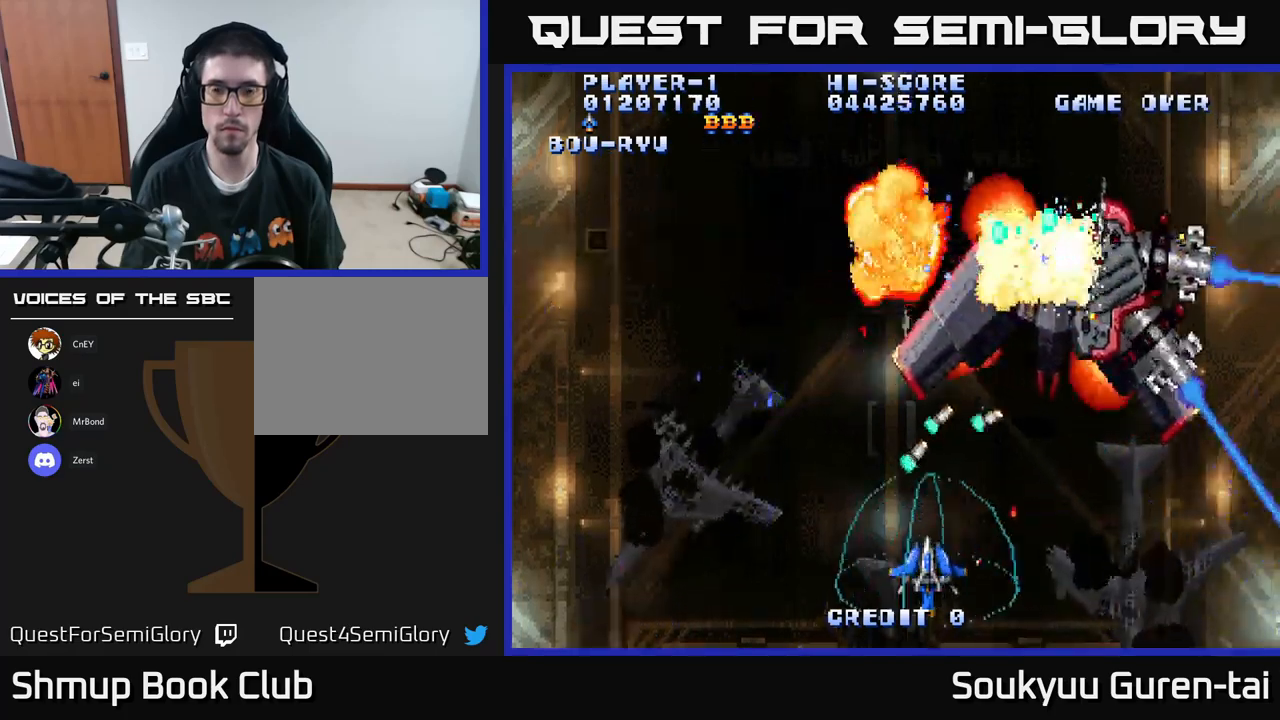
{"buttons": ["A", "DPAD_RIGHT"], "left_stick": "center", "right_stick": "center", "events": [[100, "DPAD_UP", "down"], [150, "DPAD_RIGHT", "down"], [450, "DPAD_UP", "up"]]}
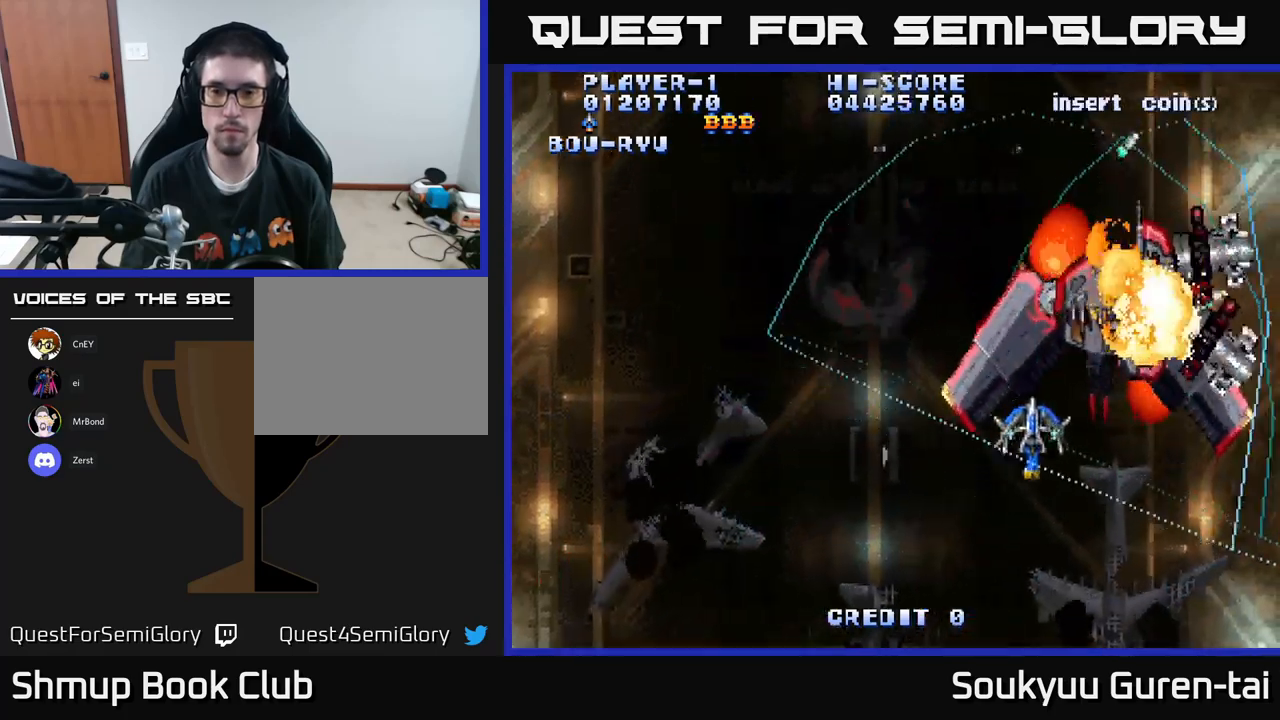
{"buttons": [], "left_stick": "center", "right_stick": "center", "events": [[33, "A", "up"], [83, "A", "down"], [83, "DPAD_DOWN", "down"], [100, "DPAD_RIGHT", "up"], [167, "A", "up"], [167, "DPAD_DOWN", "up"], [183, "DPAD_LEFT", "down"], [233, "A", "down"], [283, "DPAD_LEFT", "up"], [317, "A", "up"], [400, "A", "down"], [483, "A", "up"]]}
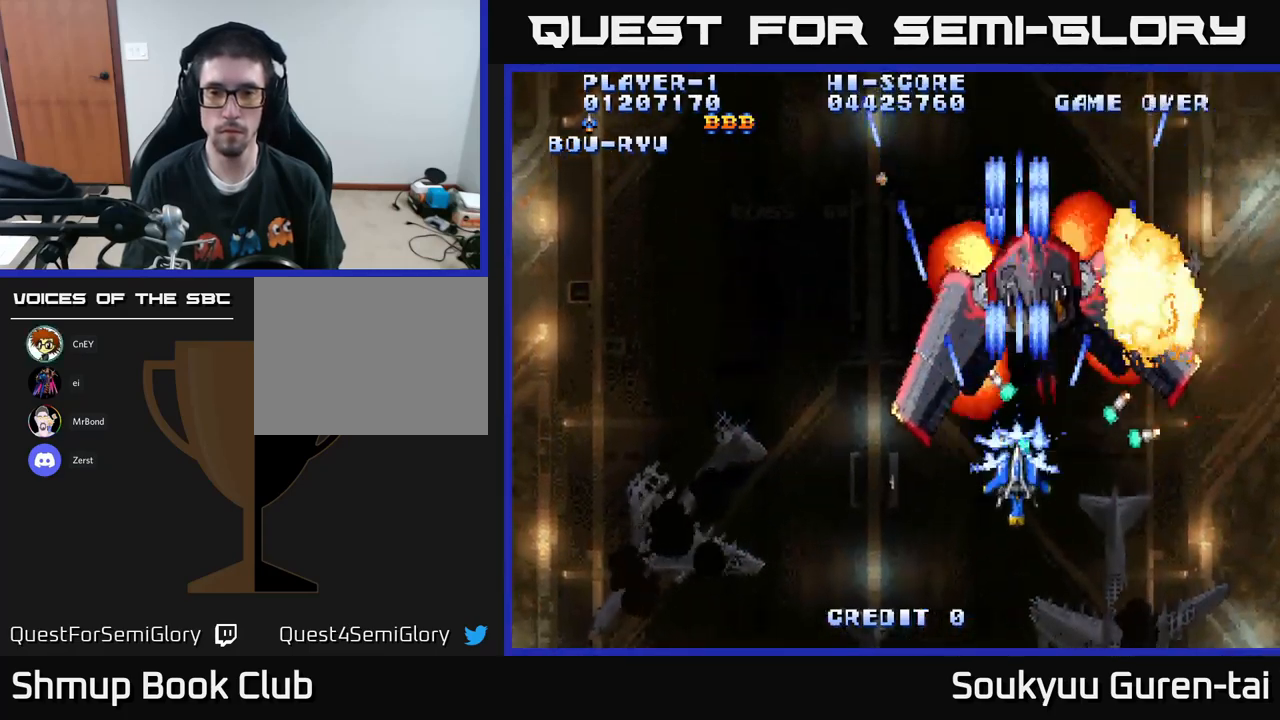
{"buttons": ["A"], "left_stick": "center", "right_stick": "center", "events": [[50, "A", "down"], [100, "A", "up"], [183, "A", "down"], [217, "DPAD_LEFT", "down"], [267, "DPAD_UP", "down"], [283, "A", "up"], [367, "A", "down"], [400, "DPAD_UP", "up"], [417, "A", "up"], [433, "DPAD_LEFT", "up"], [500, "A", "down"]]}
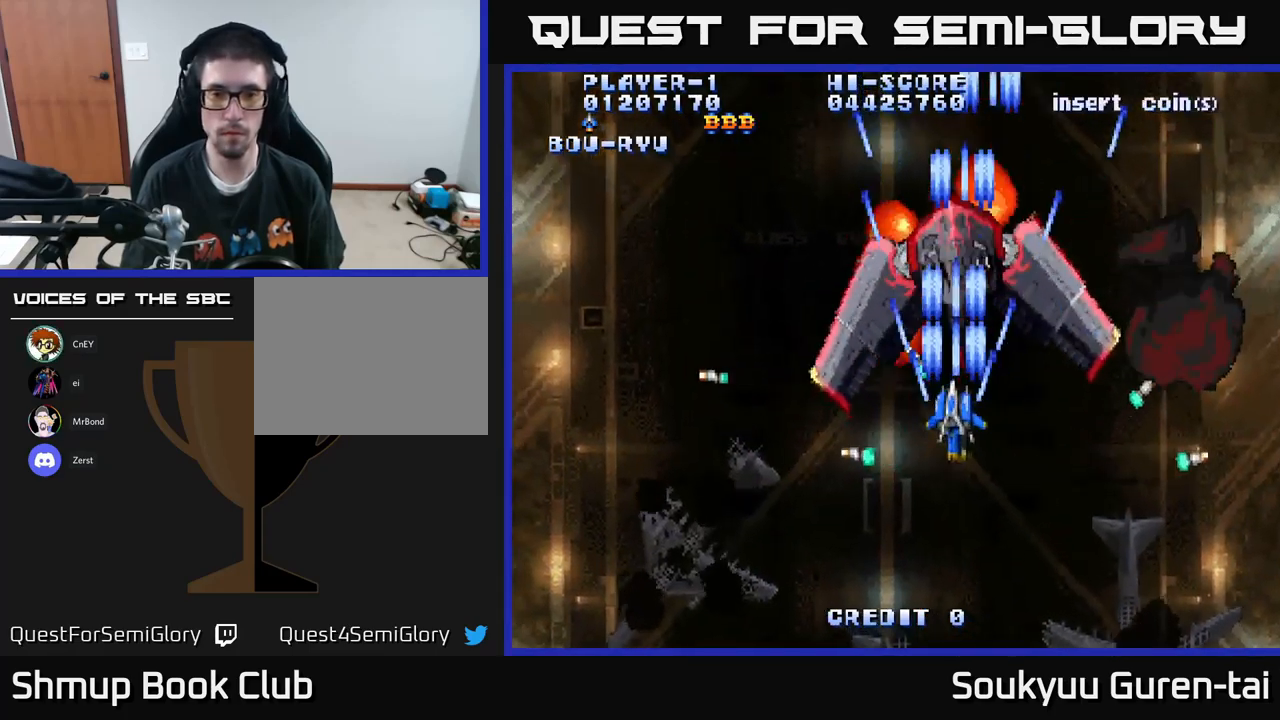
{"buttons": ["A"], "left_stick": "center", "right_stick": "center", "events": [[83, "A", "up"], [183, "A", "down"], [267, "A", "up"], [333, "A", "down"], [417, "A", "up"], [417, "DPAD_LEFT", "down"], [467, "DPAD_LEFT", "up"], [500, "A", "down"]]}
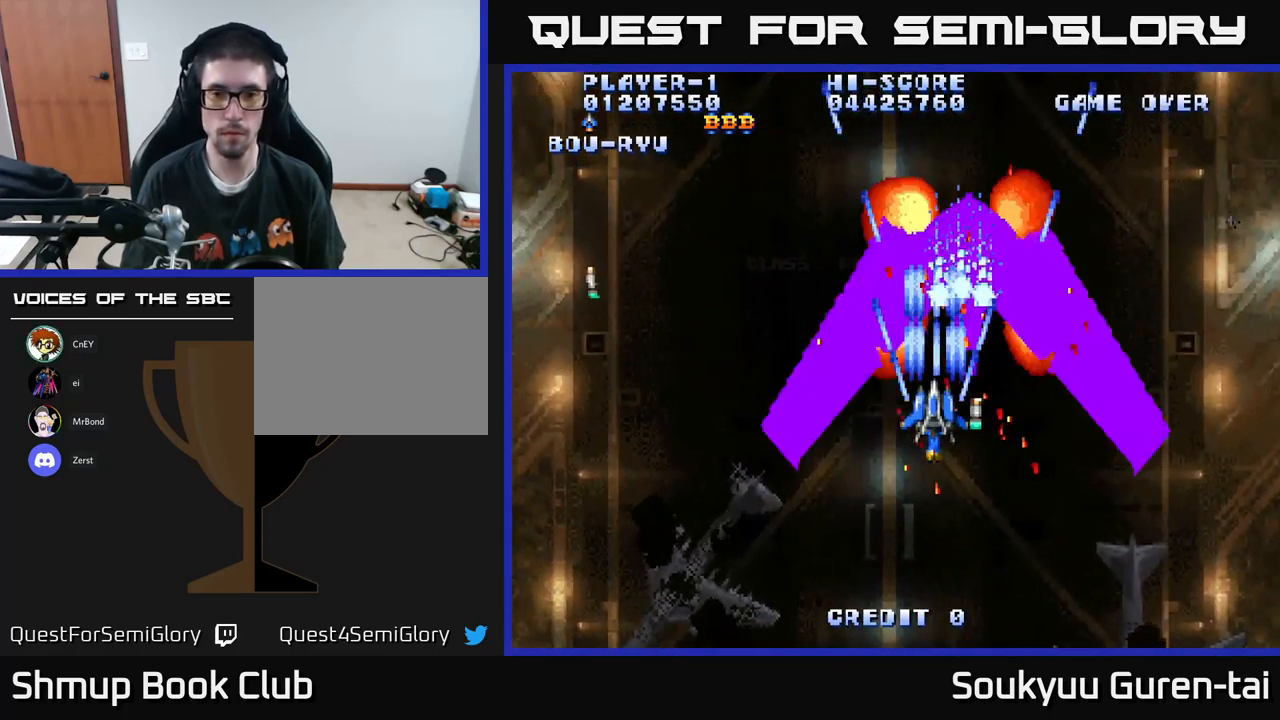
{"buttons": ["A"], "left_stick": "center", "right_stick": "center", "events": [[100, "A", "up"], [167, "A", "down"], [233, "A", "up"], [317, "A", "down"], [383, "A", "up"], [483, "A", "down"]]}
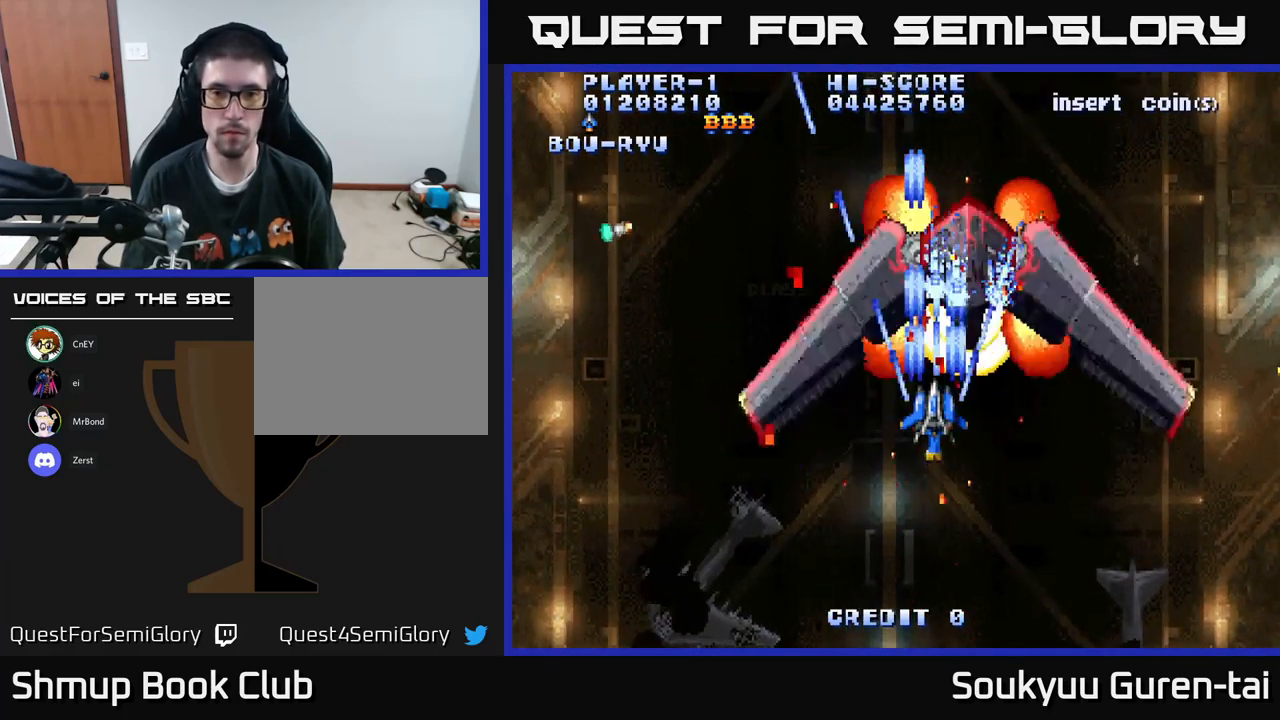
{"buttons": ["A"], "left_stick": "center", "right_stick": "center", "events": [[67, "A", "up"], [117, "A", "down"], [217, "A", "up"], [283, "A", "down"], [383, "A", "up"], [467, "A", "down"]]}
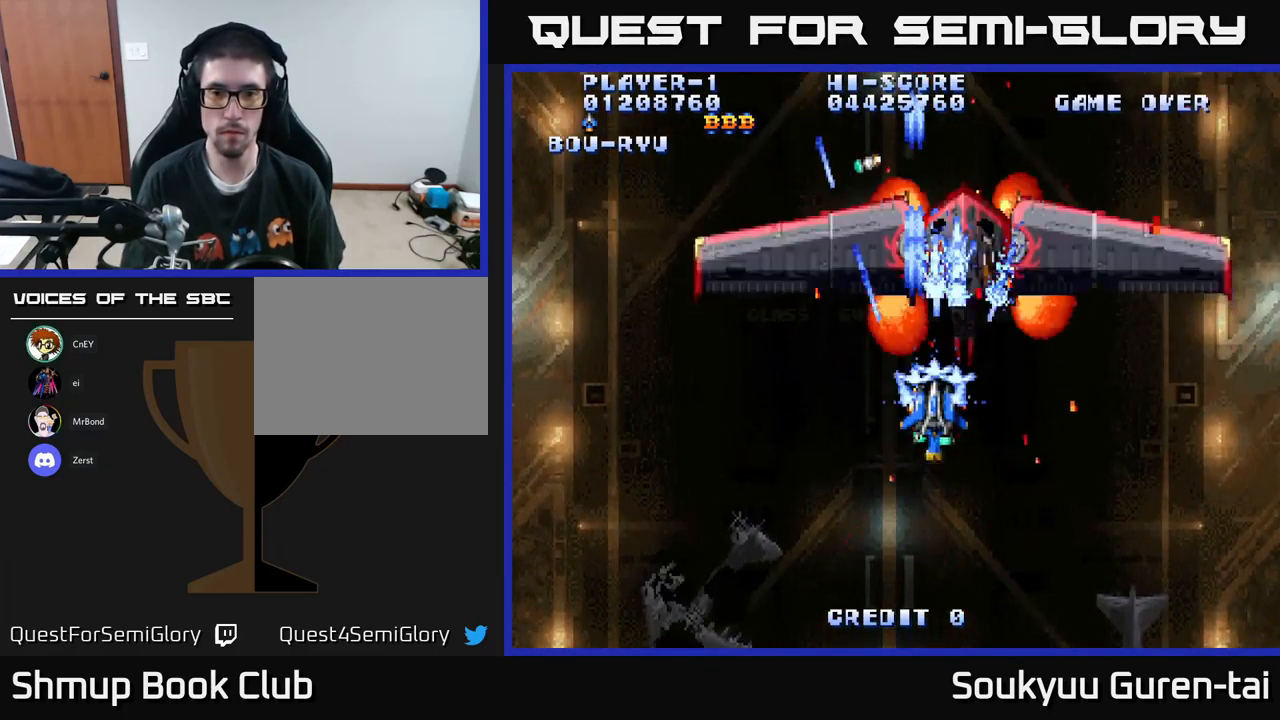
{"buttons": ["A"], "left_stick": "center", "right_stick": "center", "events": [[33, "A", "up"], [100, "A", "down"], [200, "A", "up"], [283, "A", "down"], [383, "A", "up"], [433, "A", "down"]]}
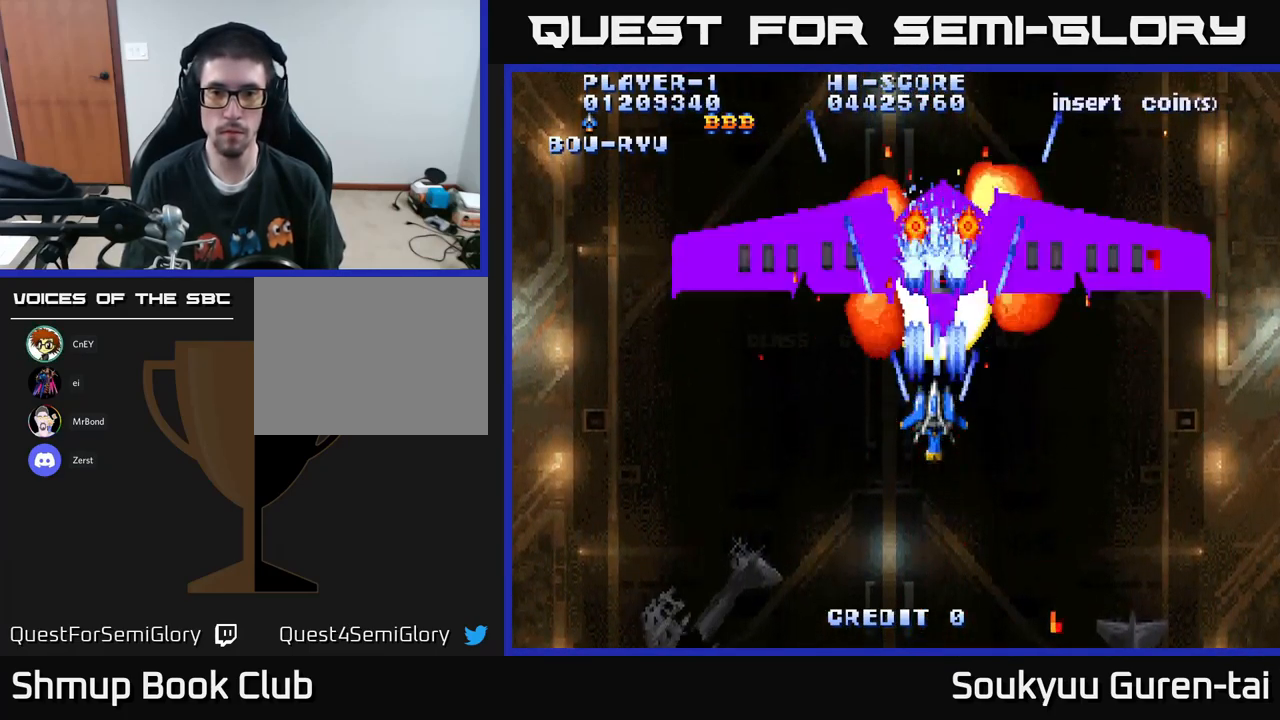
{"buttons": ["A", "DPAD_DOWN"], "left_stick": "center", "right_stick": "center", "events": [[17, "A", "up"], [83, "A", "down"], [117, "DPAD_LEFT", "down"], [183, "A", "up"], [233, "DPAD_LEFT", "up"], [267, "A", "down"], [333, "A", "up"], [400, "A", "down"], [467, "DPAD_DOWN", "down"]]}